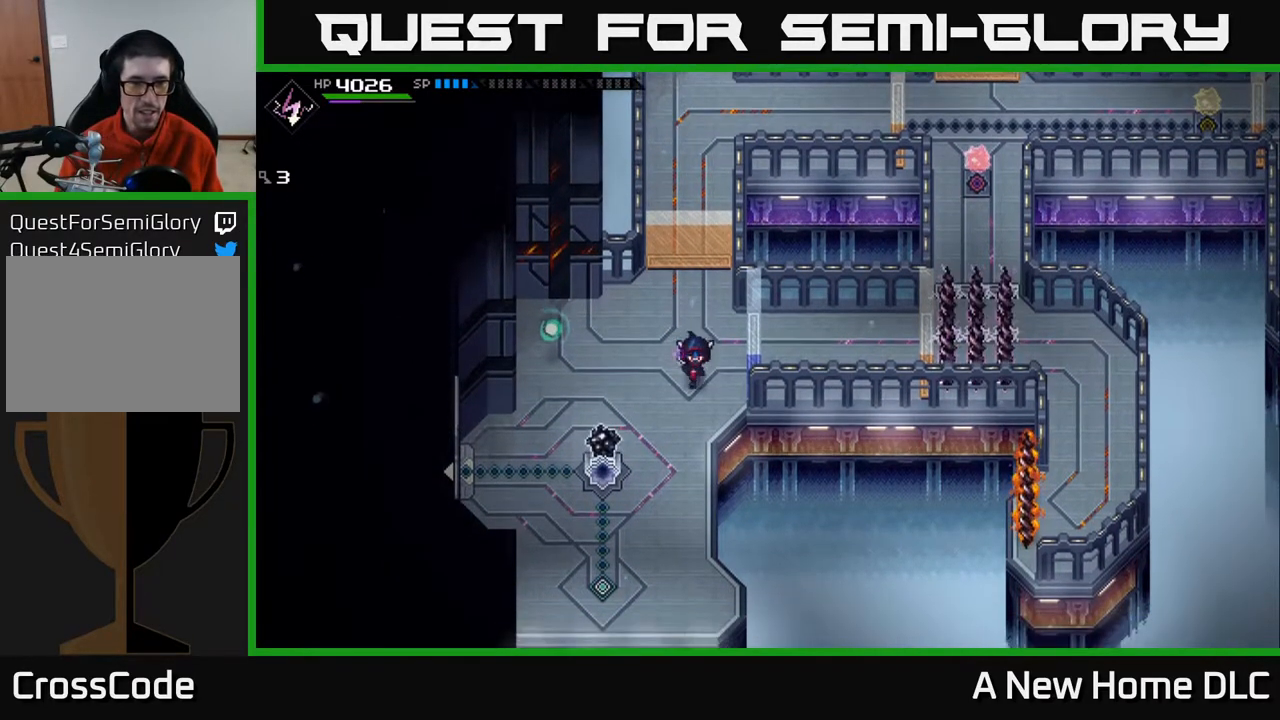
Gameplay with a controller (Xbox layout); each line is a JSON object with the inputs held at the frame after it. "events" lists button and stick changes between this image and that frame as [ms after this image, input, new state], when the widget could be followed in between.
{"buttons": [], "left_stick": "center", "right_stick": "center", "events": [[67, "left_stick", "center"], [250, "left_stick", "down"], [417, "left_stick", "center"]]}
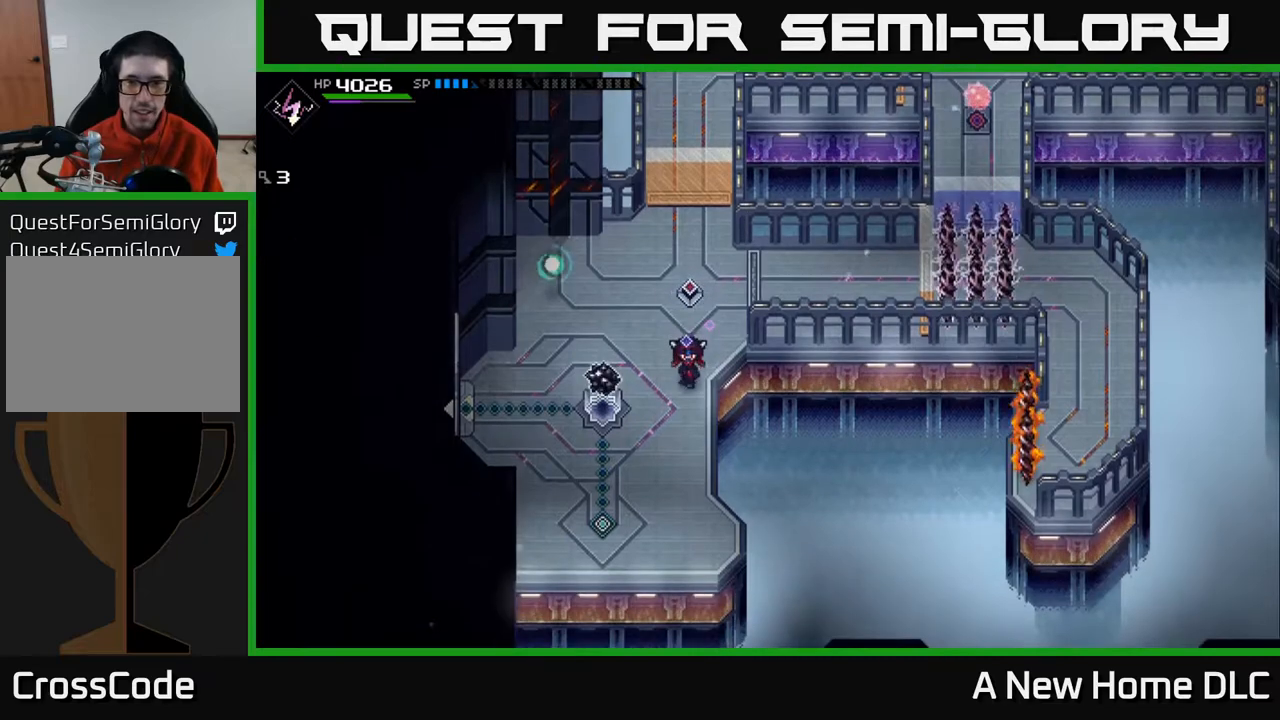
{"buttons": [], "left_stick": "center", "right_stick": "center", "events": []}
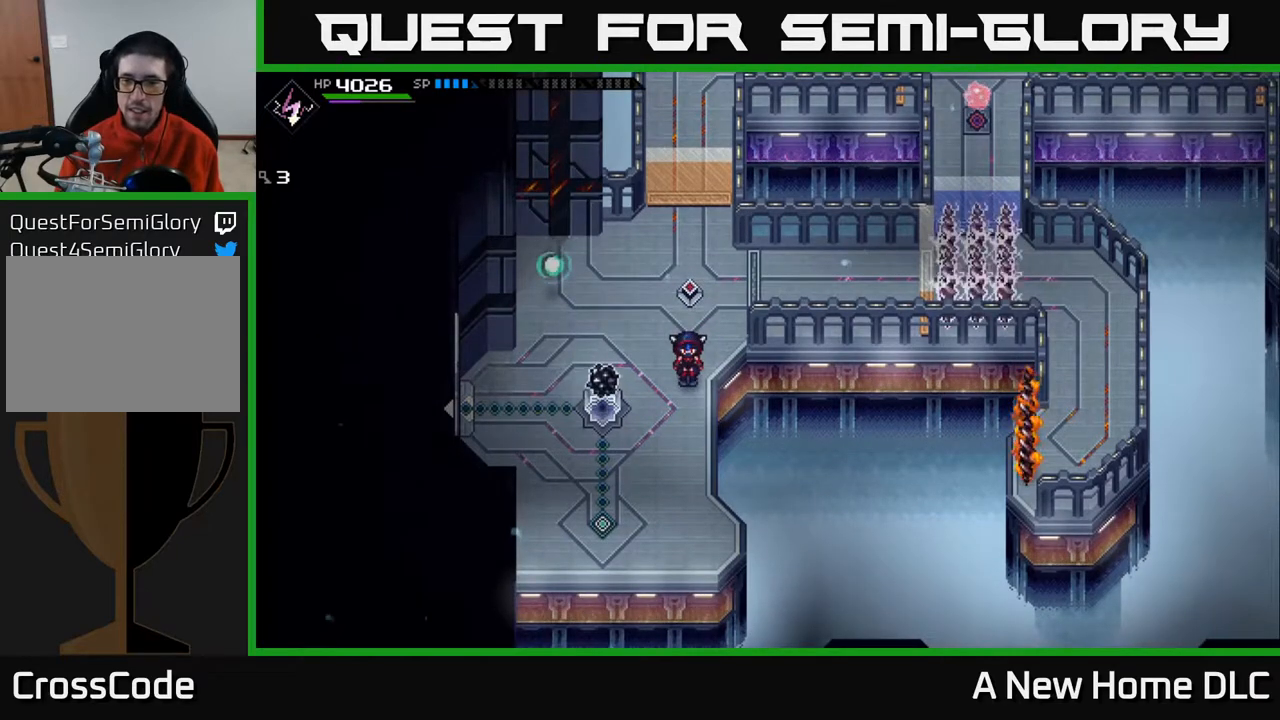
{"buttons": [], "left_stick": "center", "right_stick": "center", "events": []}
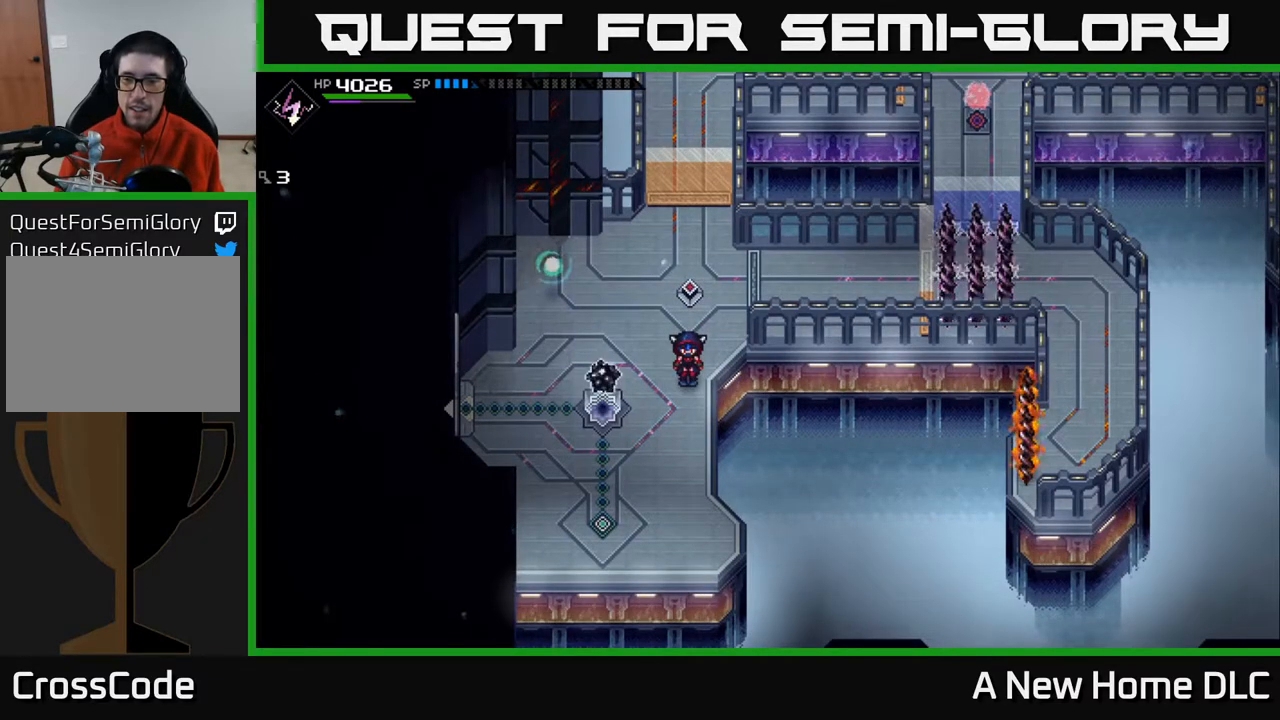
{"buttons": [], "left_stick": "center", "right_stick": "center", "events": []}
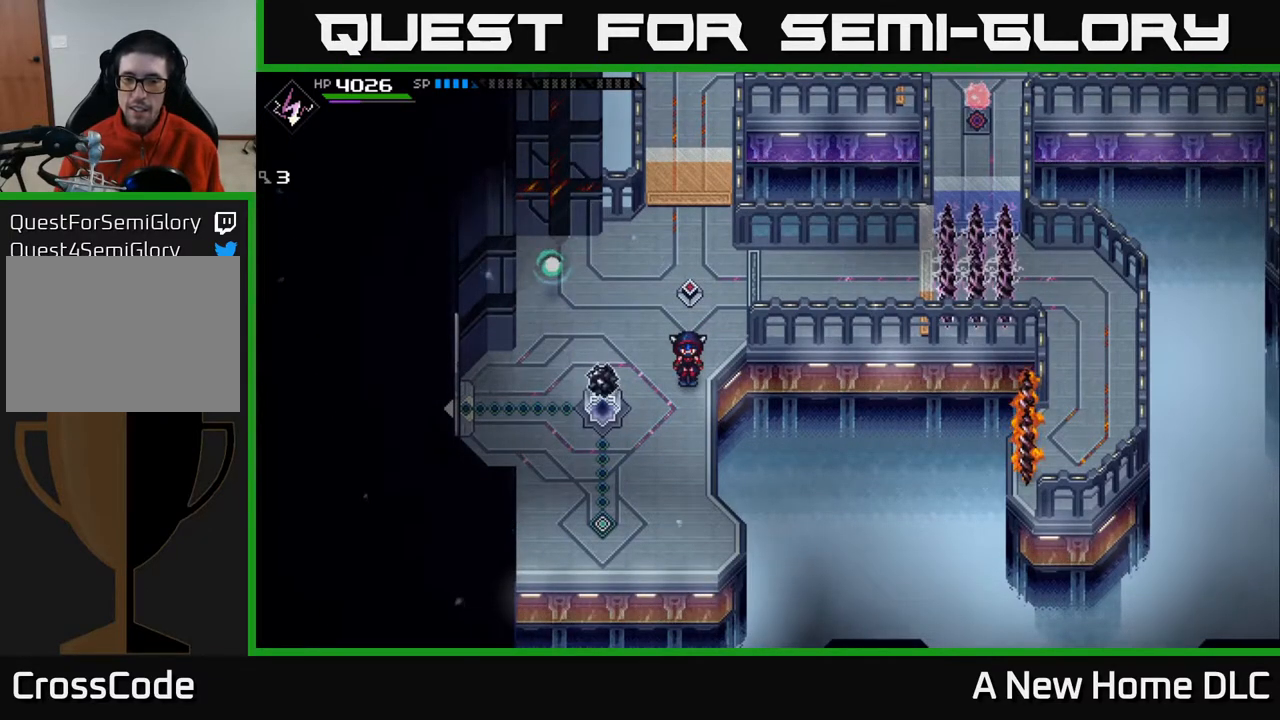
{"buttons": [], "left_stick": "center", "right_stick": "center", "events": []}
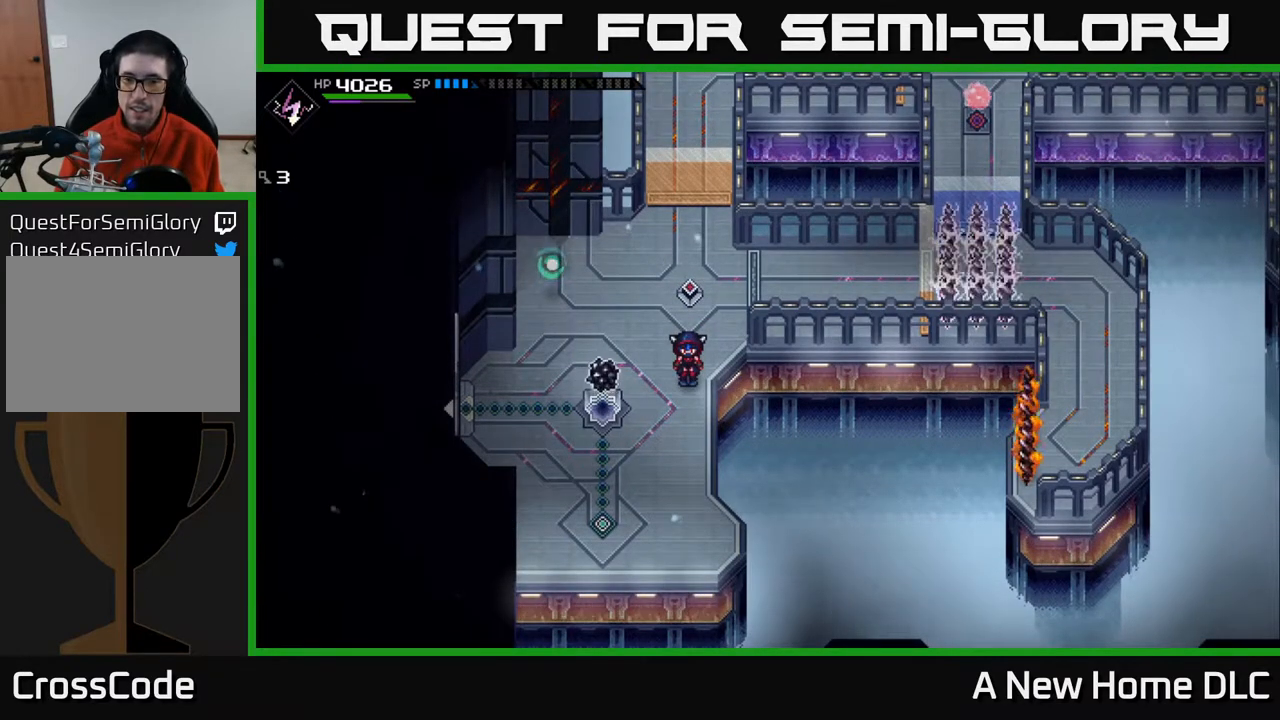
{"buttons": [], "left_stick": "center", "right_stick": "center", "events": []}
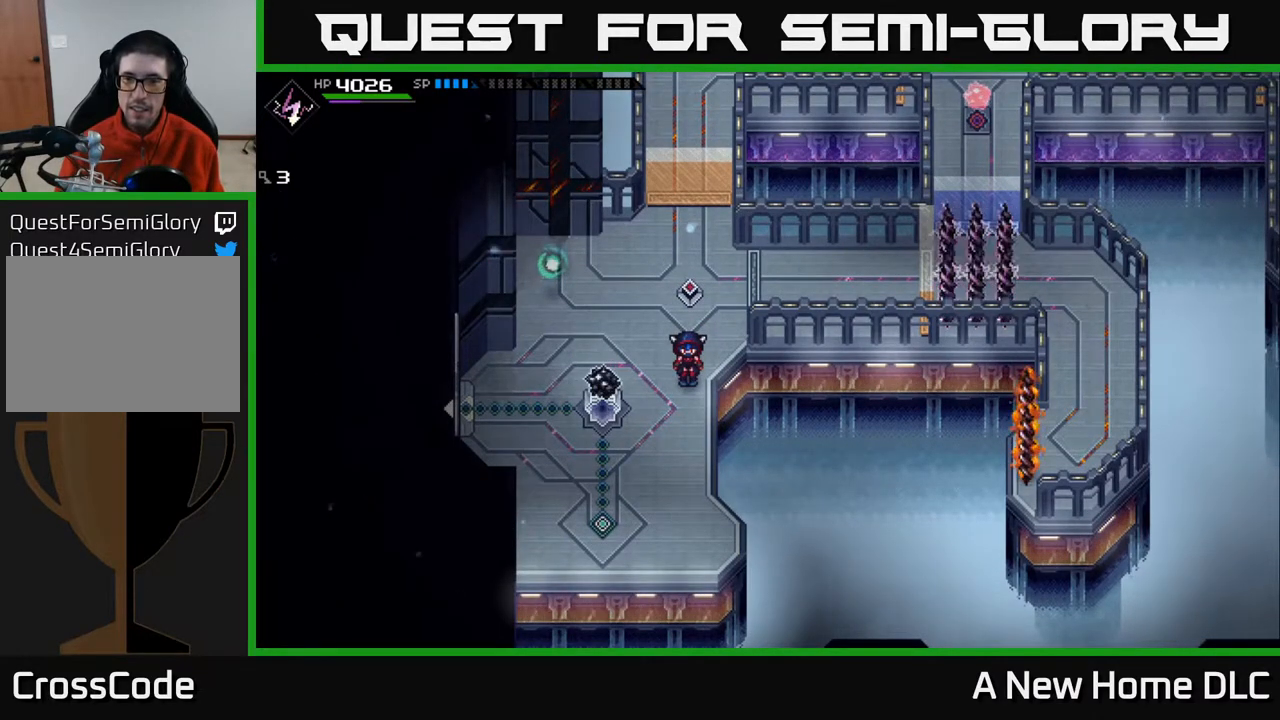
{"buttons": [], "left_stick": "left", "right_stick": "center", "events": [[67, "DPAD_RIGHT", "down"], [133, "DPAD_RIGHT", "up"], [350, "left_stick", "left"]]}
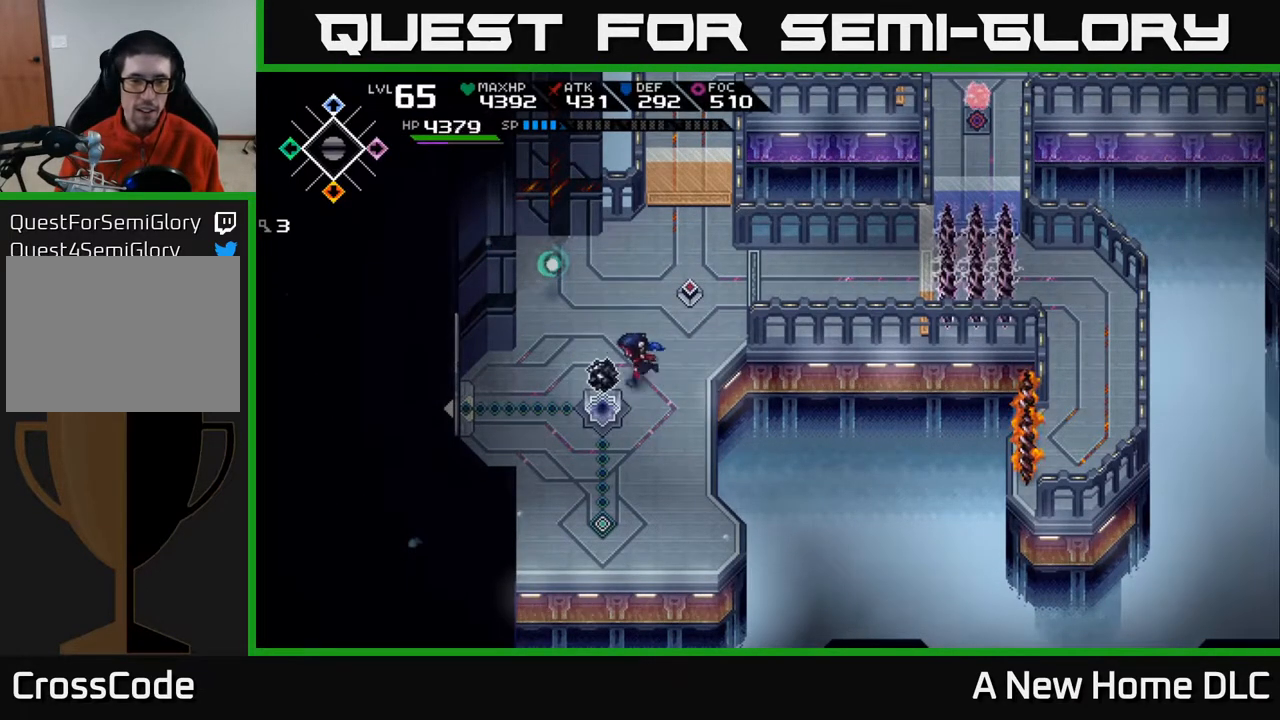
{"buttons": [], "left_stick": "center", "right_stick": "right", "events": [[250, "right_stick", "right"], [317, "left_stick", "down-left"], [500, "left_stick", "center"]]}
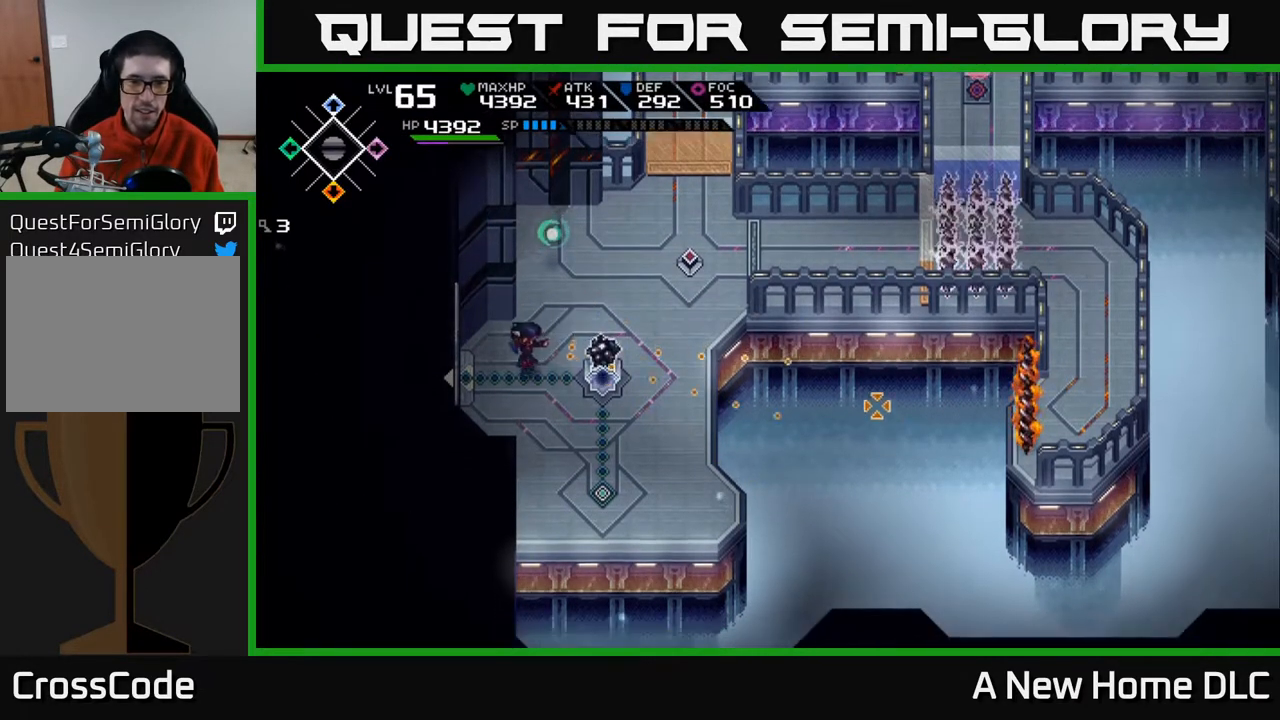
{"buttons": ["R1"], "left_stick": "right", "right_stick": "right", "events": [[67, "R1", "down"], [200, "R1", "up"], [267, "left_stick", "right"], [467, "R1", "down"]]}
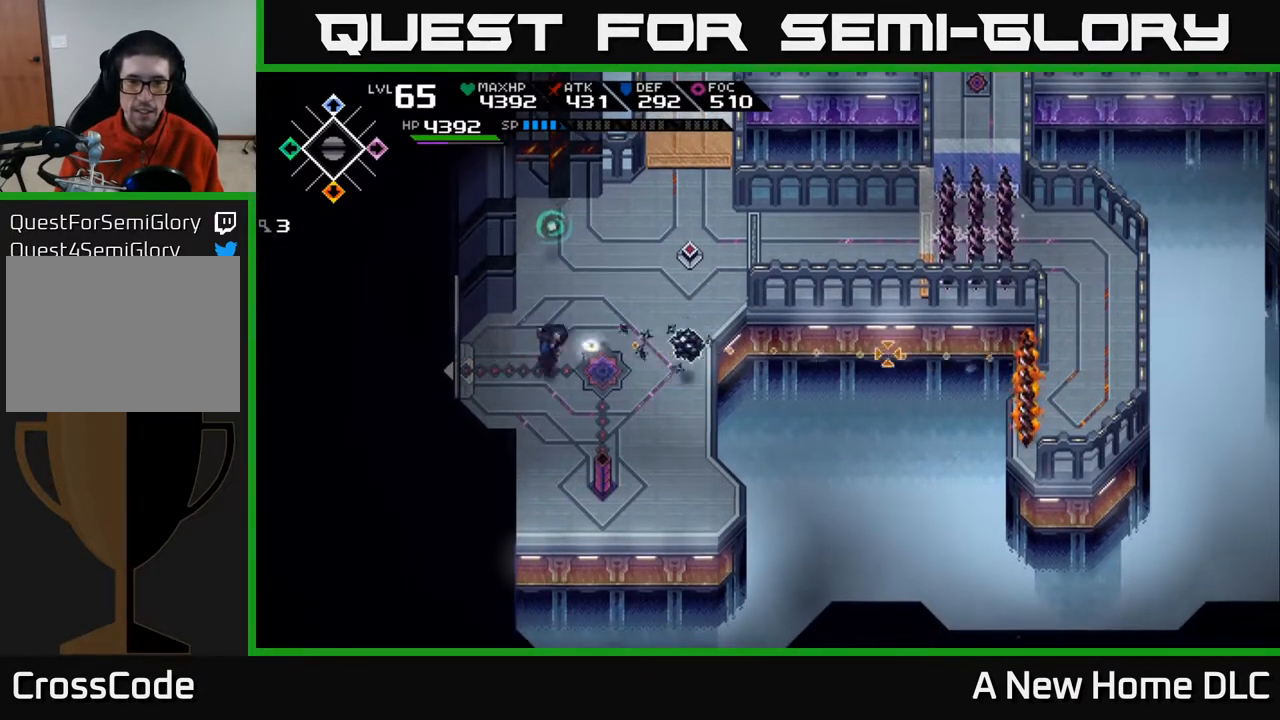
{"buttons": ["R1"], "left_stick": "right", "right_stick": "right", "events": [[100, "R1", "up"], [400, "R1", "down"]]}
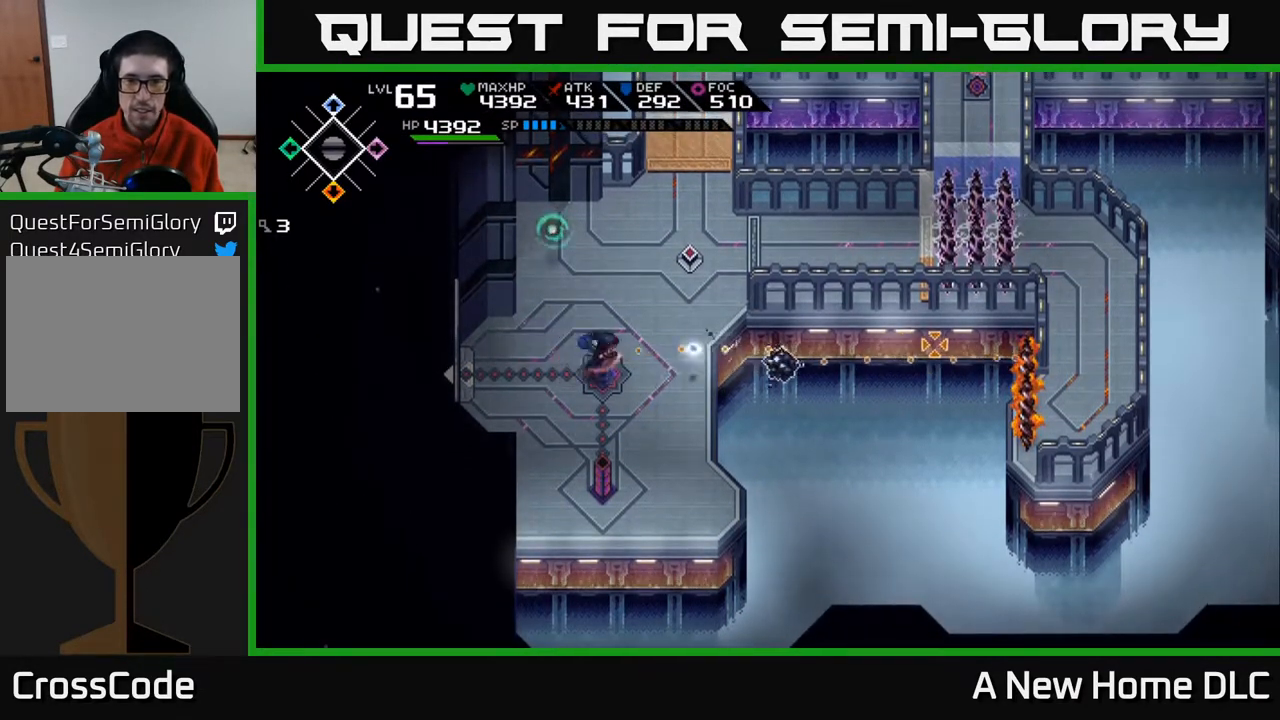
{"buttons": [], "left_stick": "right", "right_stick": "right", "events": [[17, "R1", "up"], [317, "R1", "down"], [433, "R1", "up"]]}
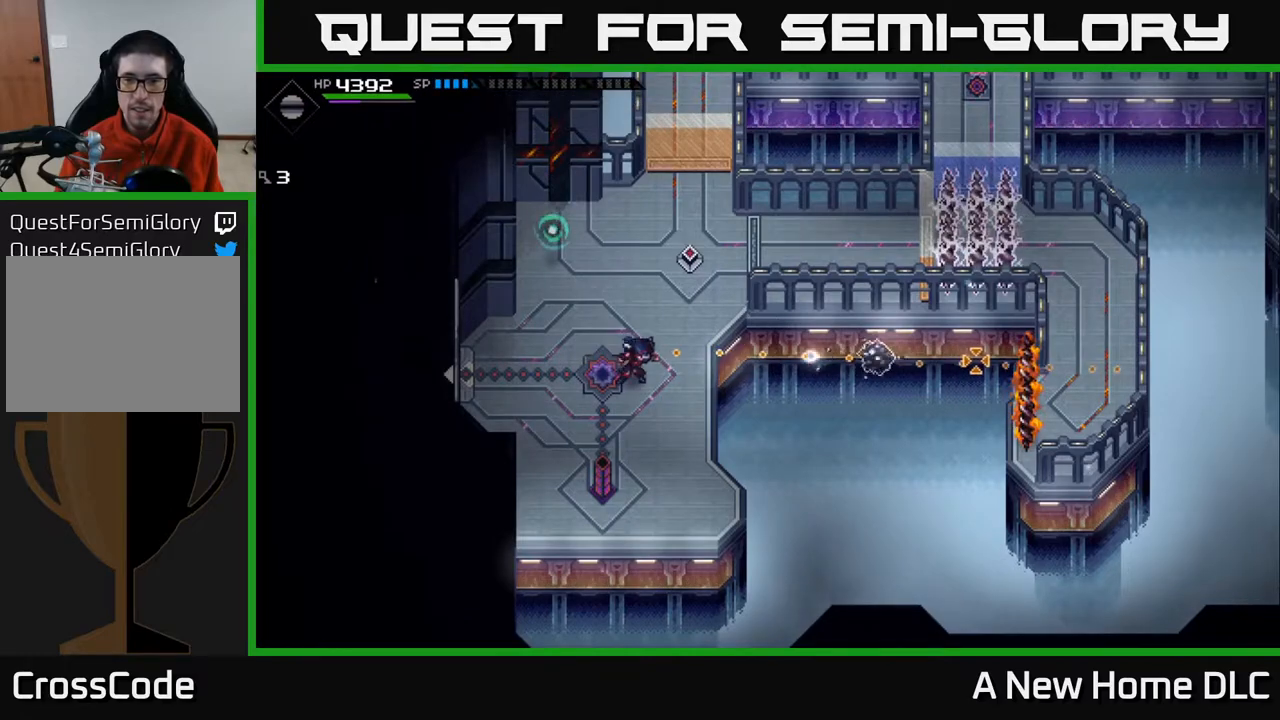
{"buttons": [], "left_stick": "center", "right_stick": "right", "events": [[250, "left_stick", "center"], [350, "DPAD_LEFT", "down"], [433, "DPAD_LEFT", "up"]]}
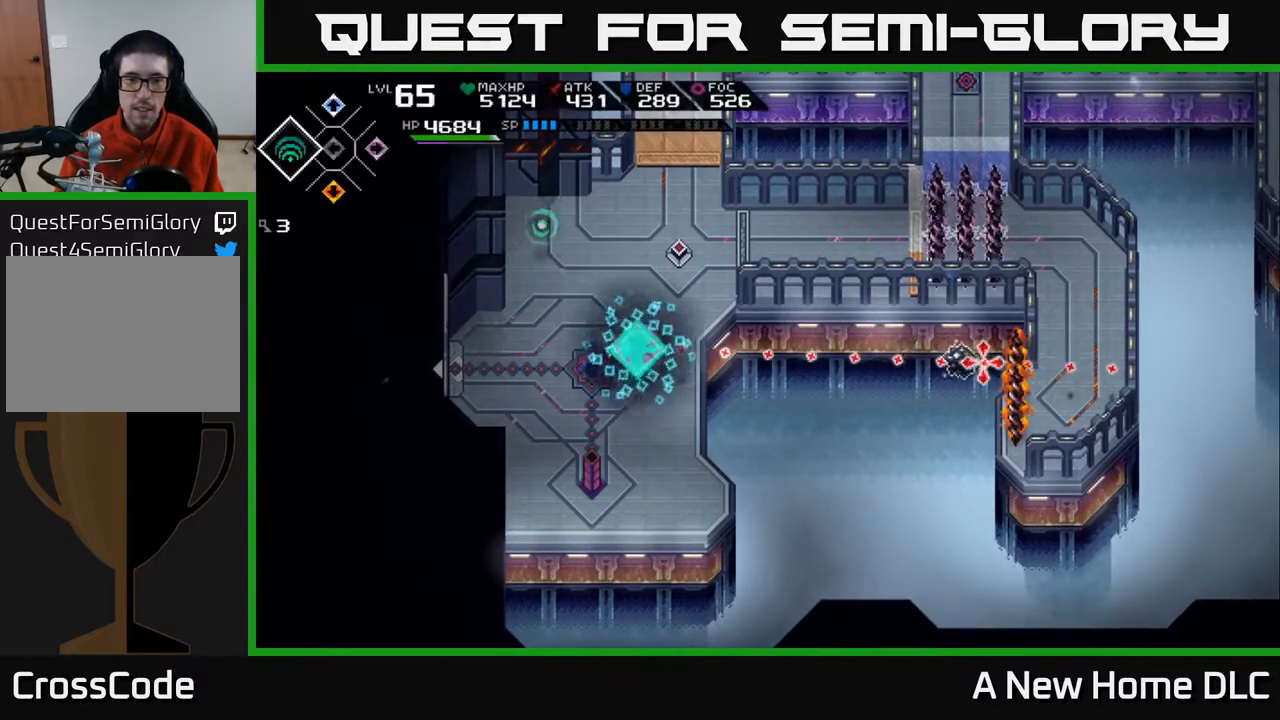
{"buttons": [], "left_stick": "center", "right_stick": "right", "events": []}
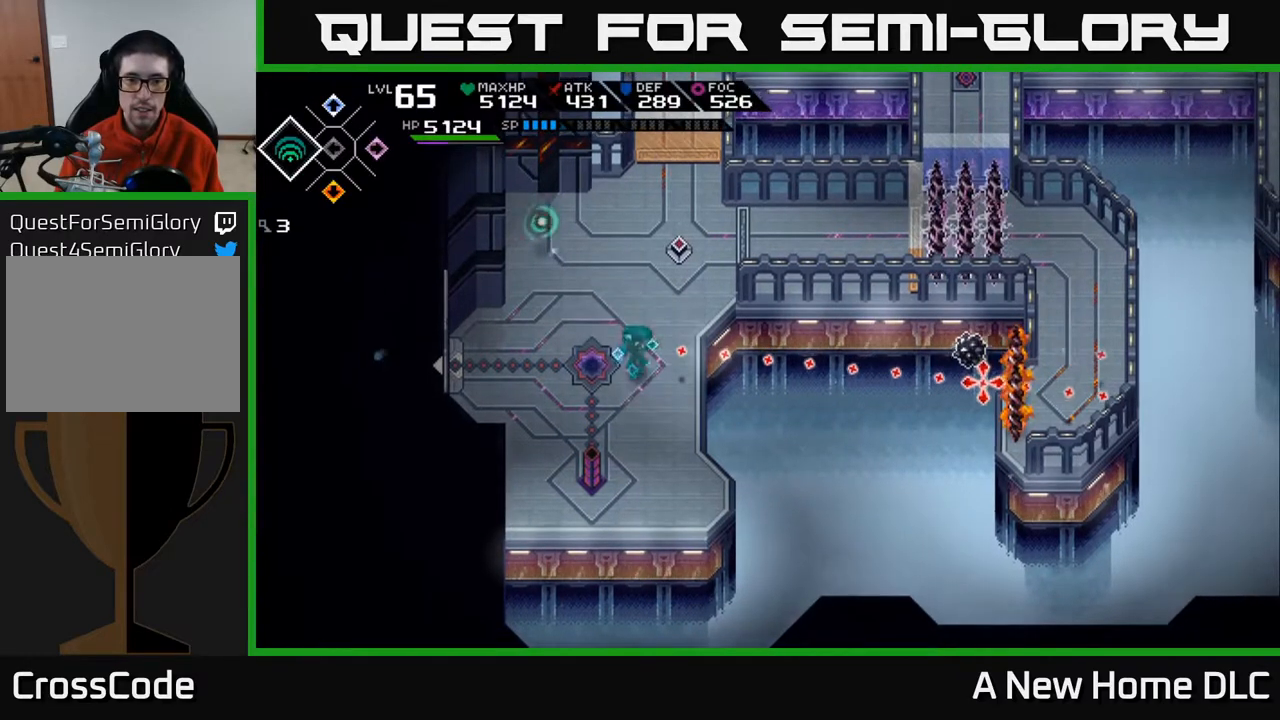
{"buttons": ["DPAD_UP"], "left_stick": "center", "right_stick": "right", "events": [[133, "DPAD_DOWN", "down"], [217, "DPAD_DOWN", "up"], [483, "DPAD_UP", "down"]]}
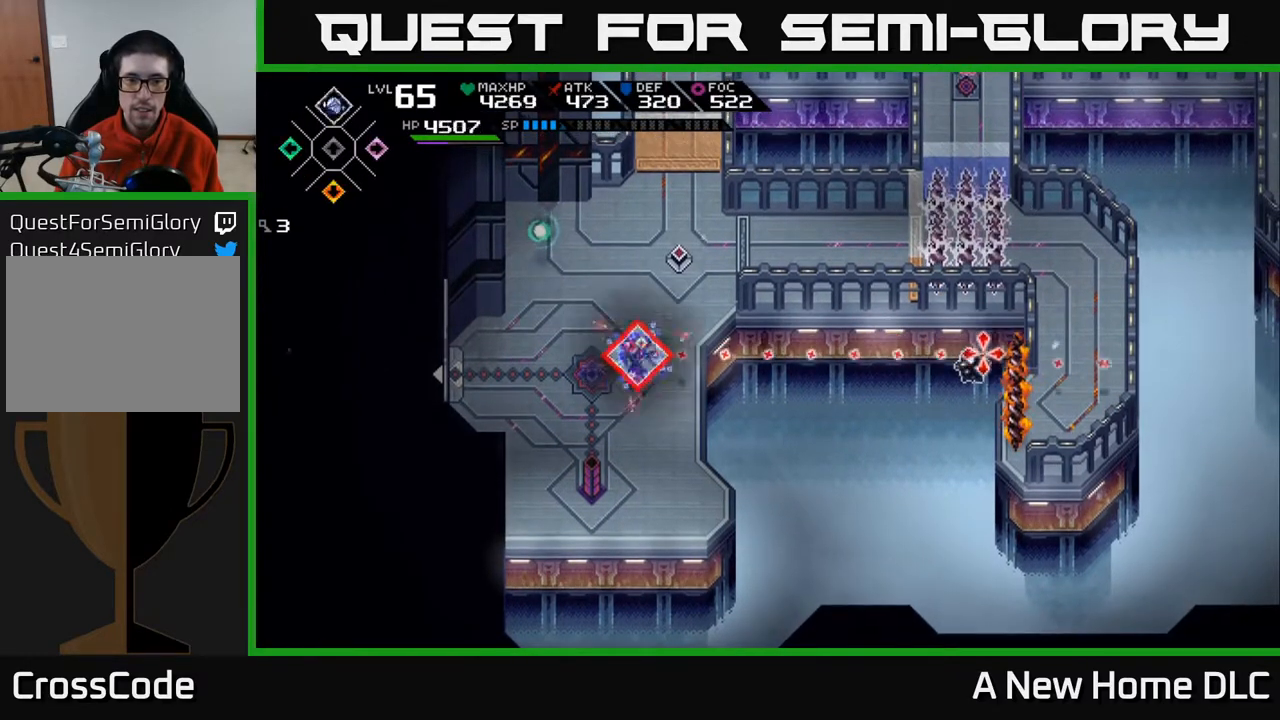
{"buttons": [], "left_stick": "center", "right_stick": "right", "events": [[50, "DPAD_UP", "up"], [250, "R1", "down"], [350, "R1", "up"]]}
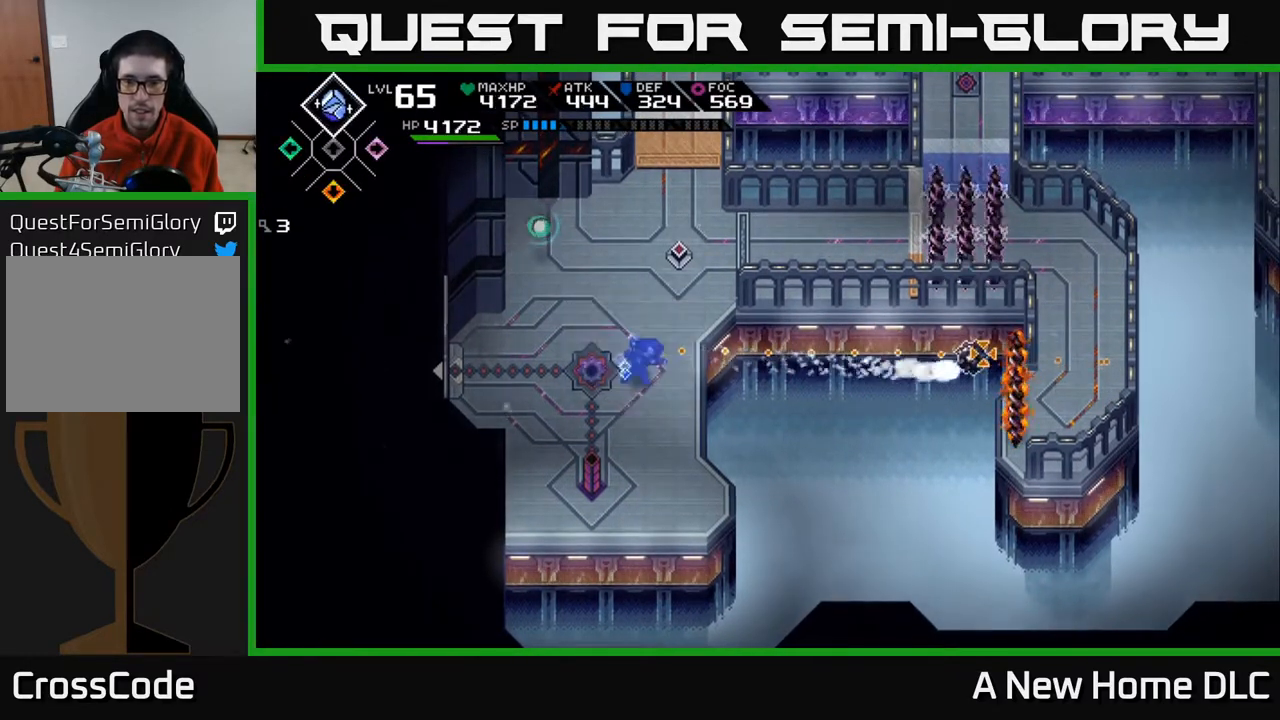
{"buttons": [], "left_stick": "center", "right_stick": "center", "events": [[233, "right_stick", "center"]]}
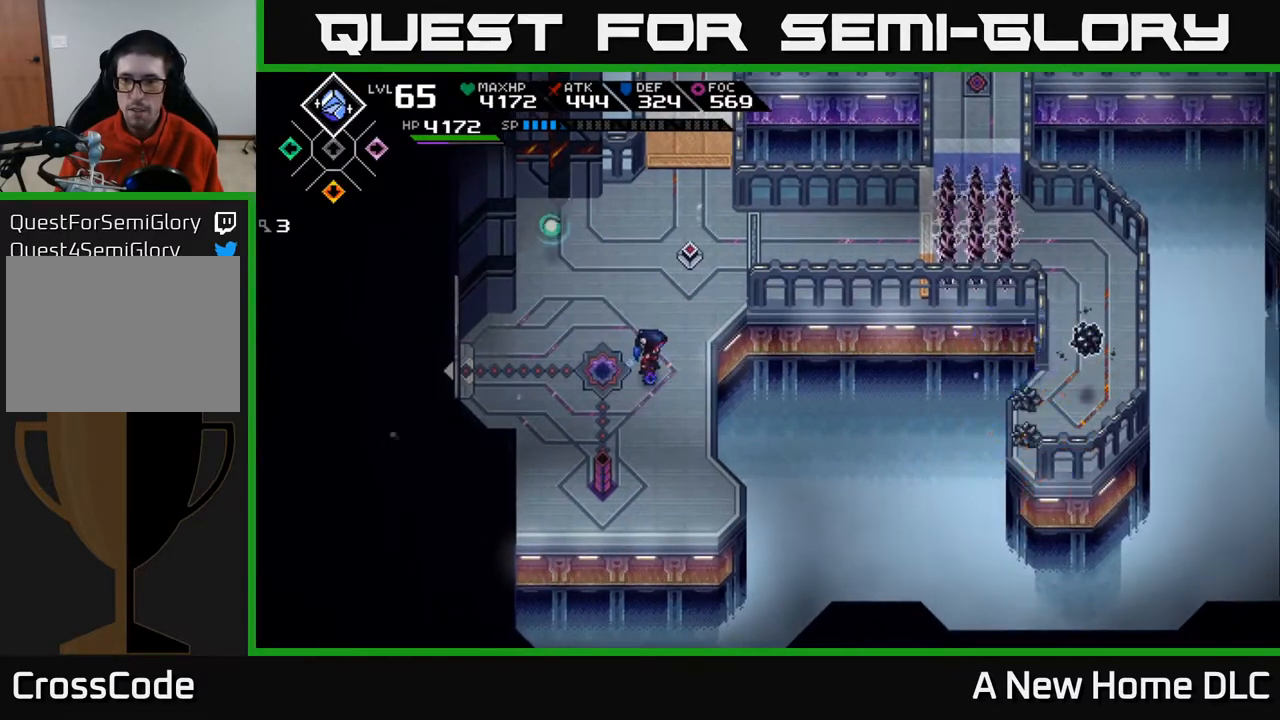
{"buttons": [], "left_stick": "center", "right_stick": "center", "events": []}
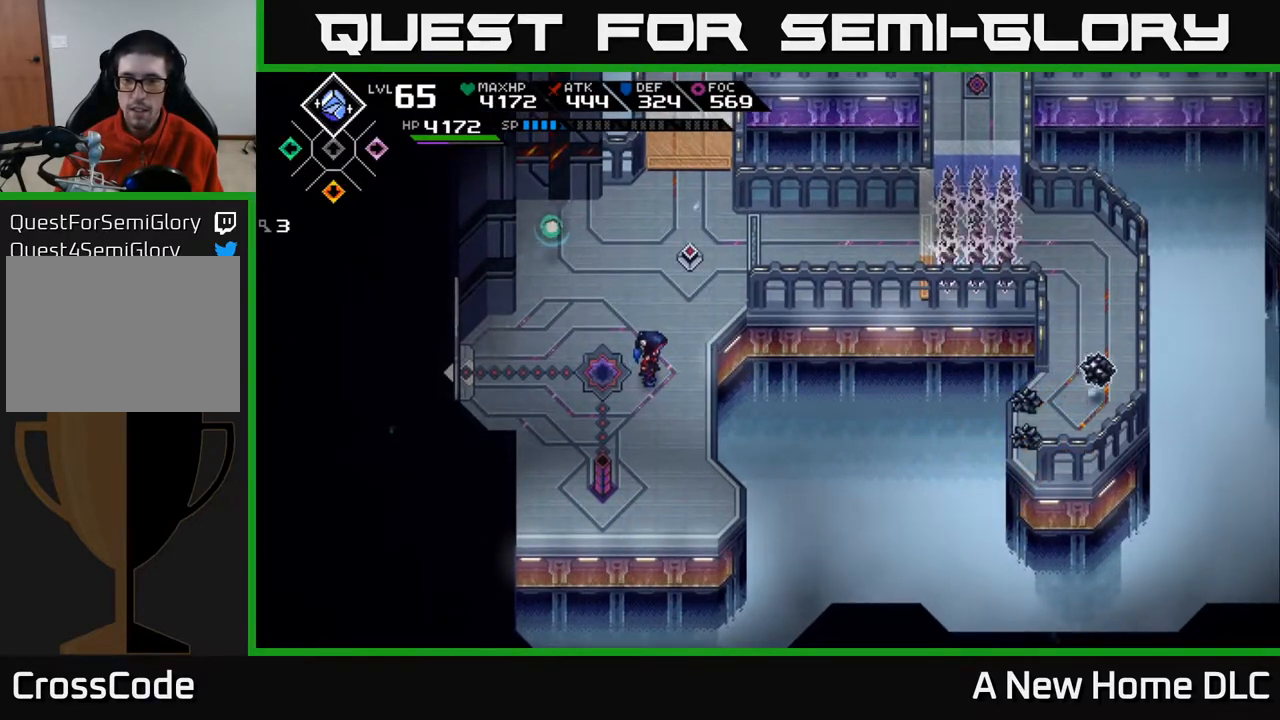
{"buttons": [], "left_stick": "center", "right_stick": "center", "events": []}
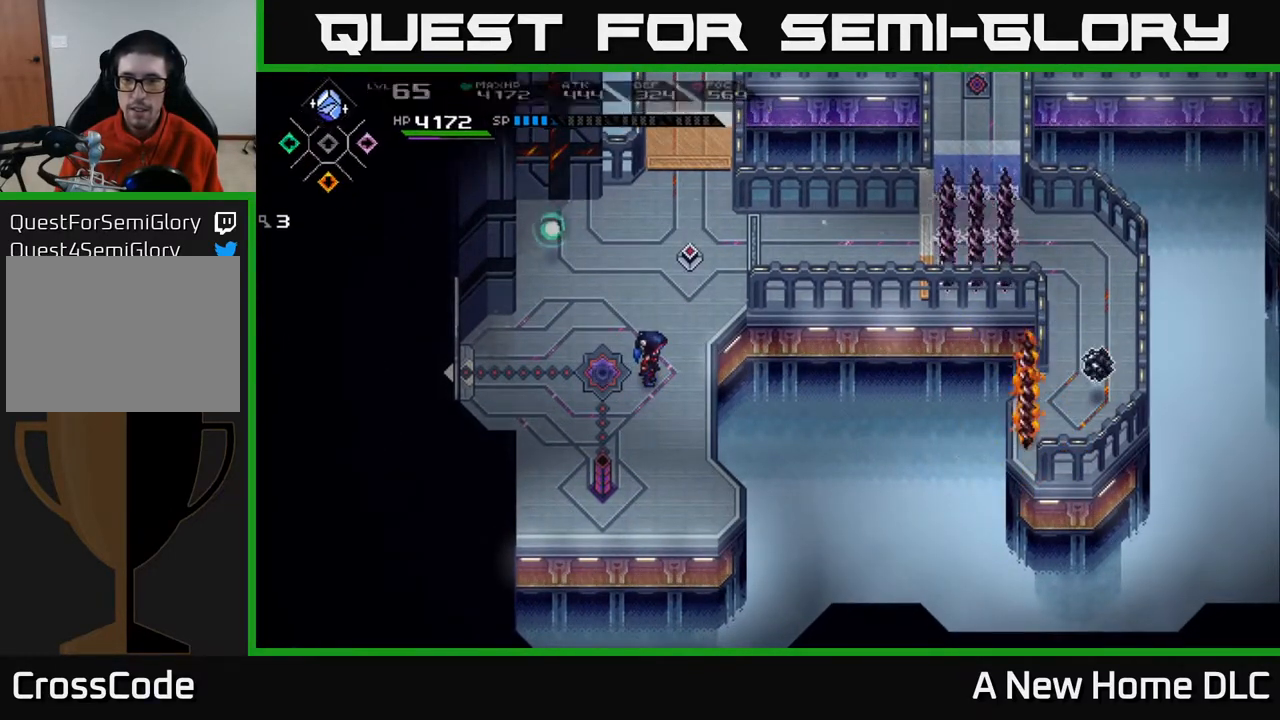
{"buttons": [], "left_stick": "center", "right_stick": "right", "events": [[67, "right_stick", "right"], [183, "DPAD_RIGHT", "down"], [283, "DPAD_RIGHT", "up"]]}
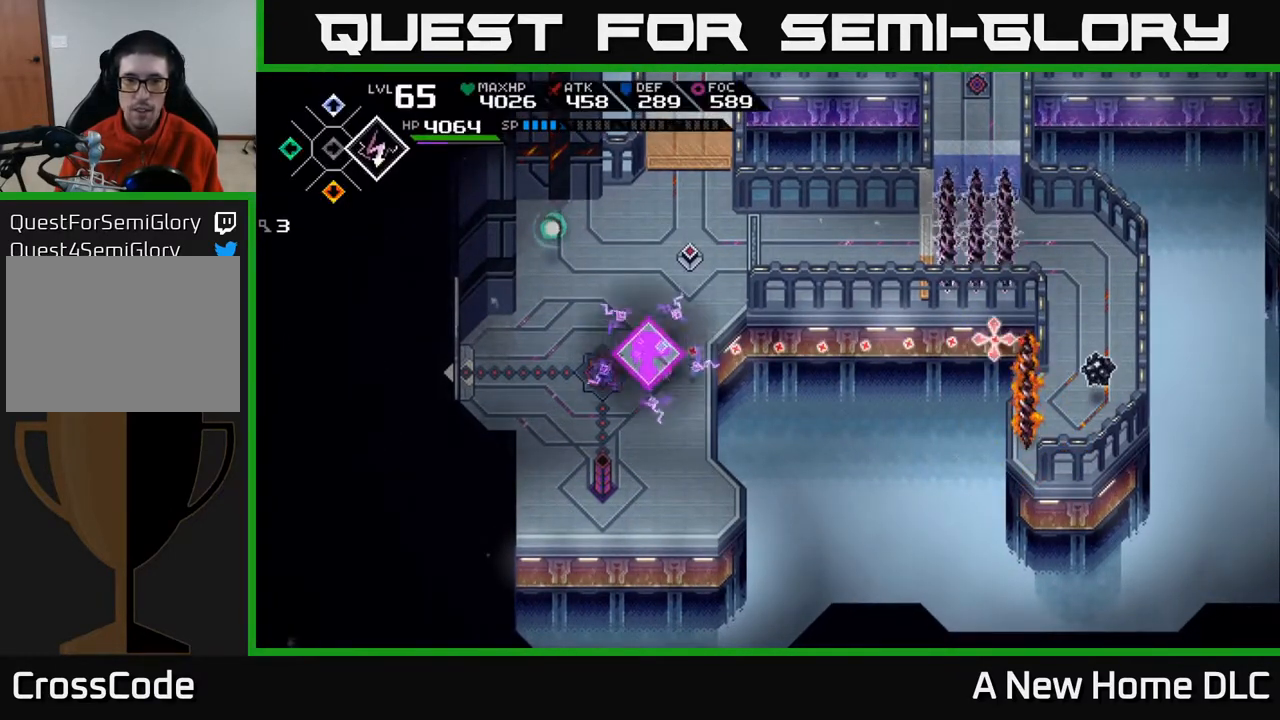
{"buttons": [], "left_stick": "center", "right_stick": "right", "events": []}
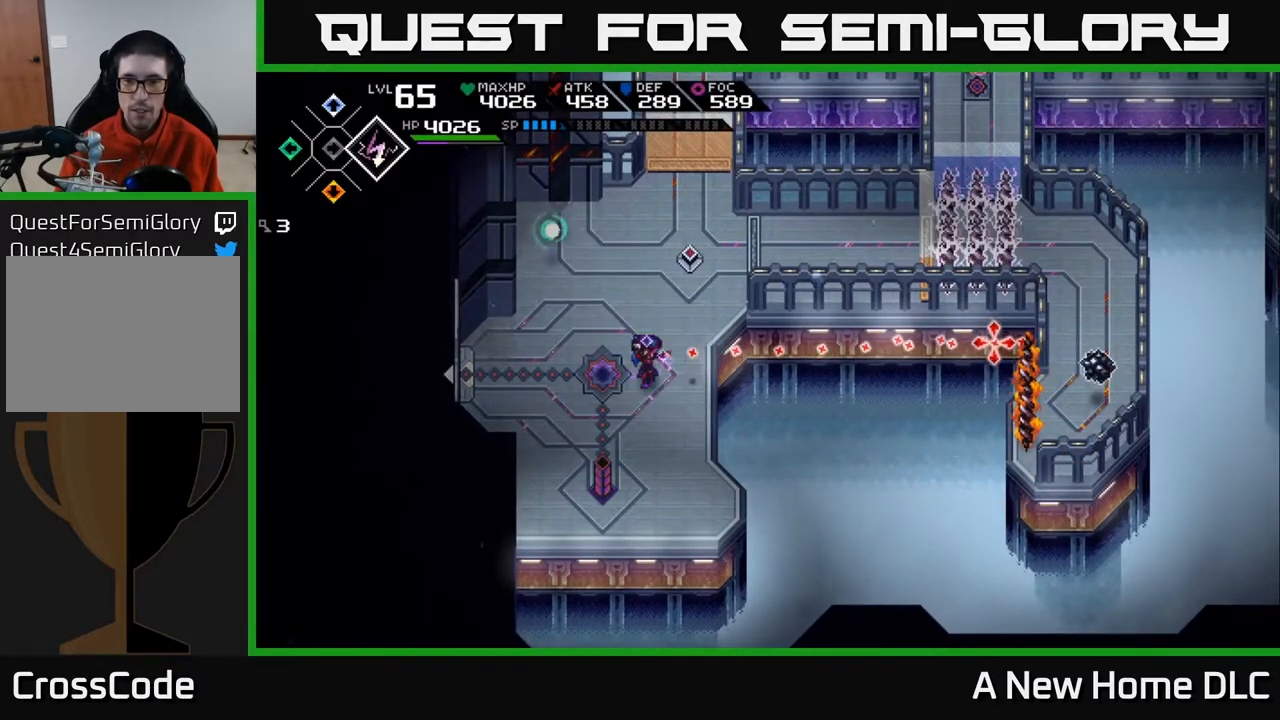
{"buttons": [], "left_stick": "center", "right_stick": "right", "events": []}
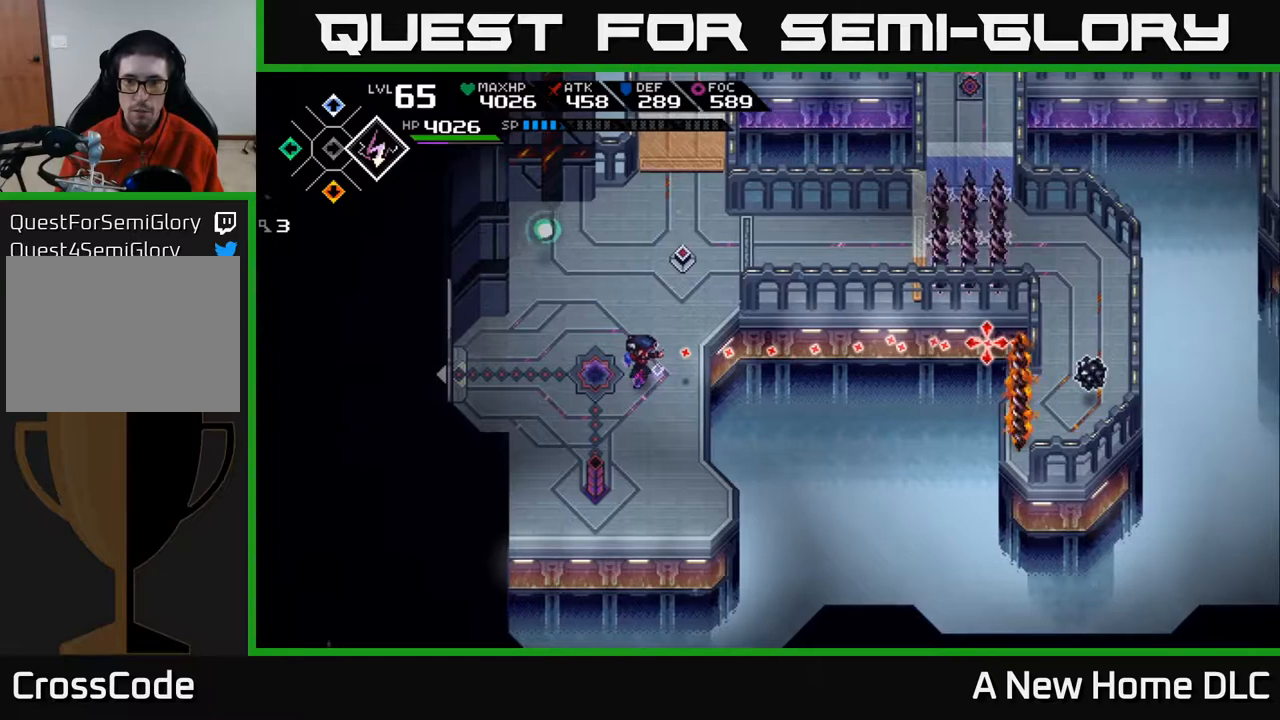
{"buttons": [], "left_stick": "center", "right_stick": "right", "events": []}
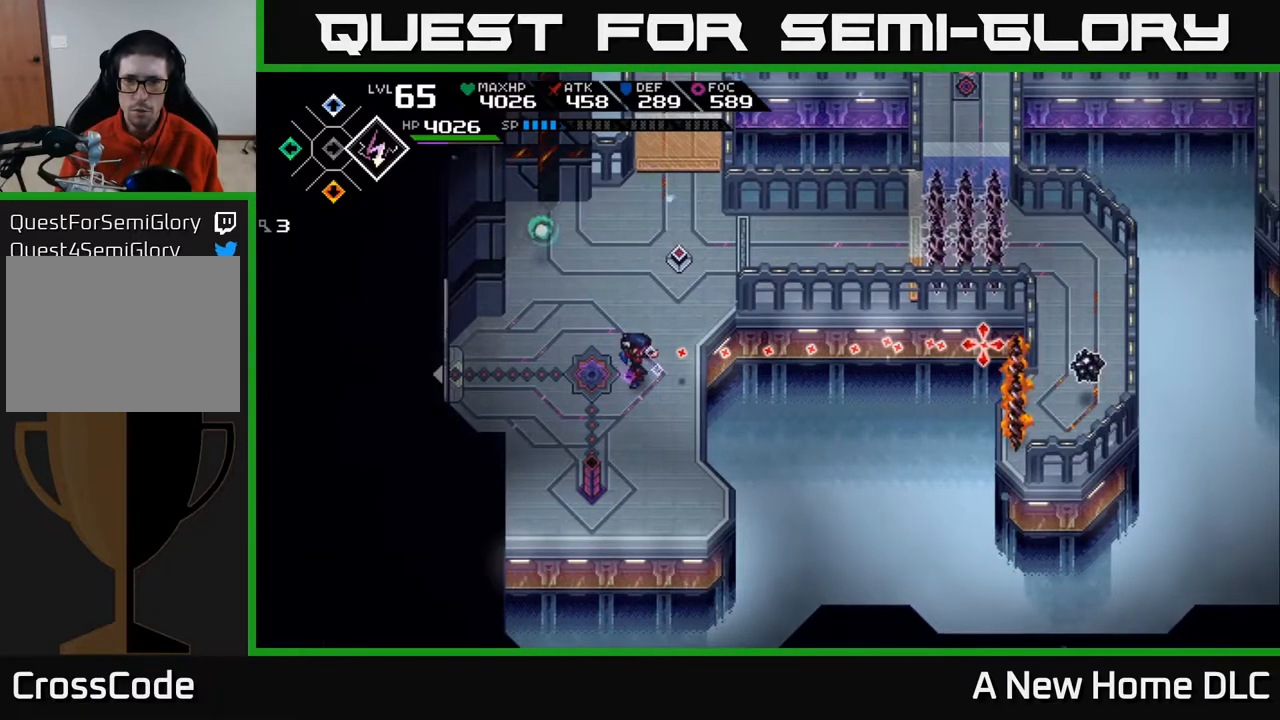
{"buttons": [], "left_stick": "center", "right_stick": "right", "events": [[217, "DPAD_UP", "down"], [300, "DPAD_UP", "up"]]}
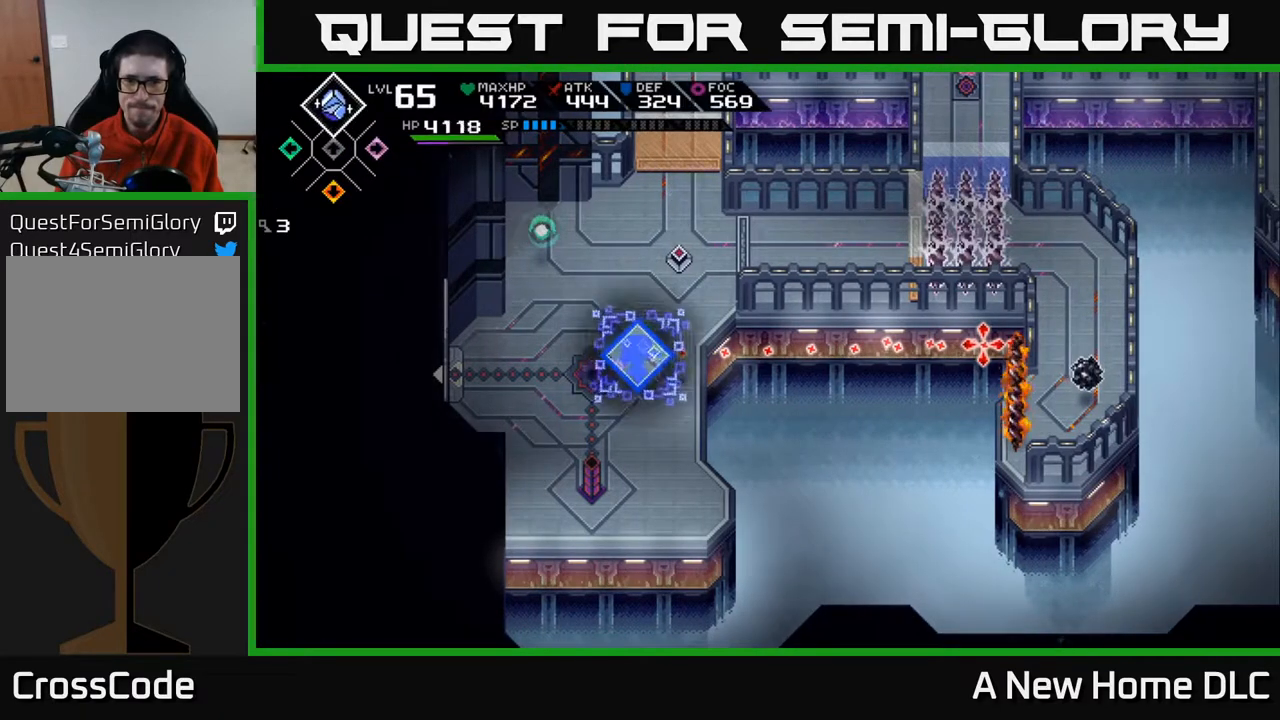
{"buttons": [], "left_stick": "center", "right_stick": "right", "events": [[50, "R1", "down"], [167, "R1", "up"]]}
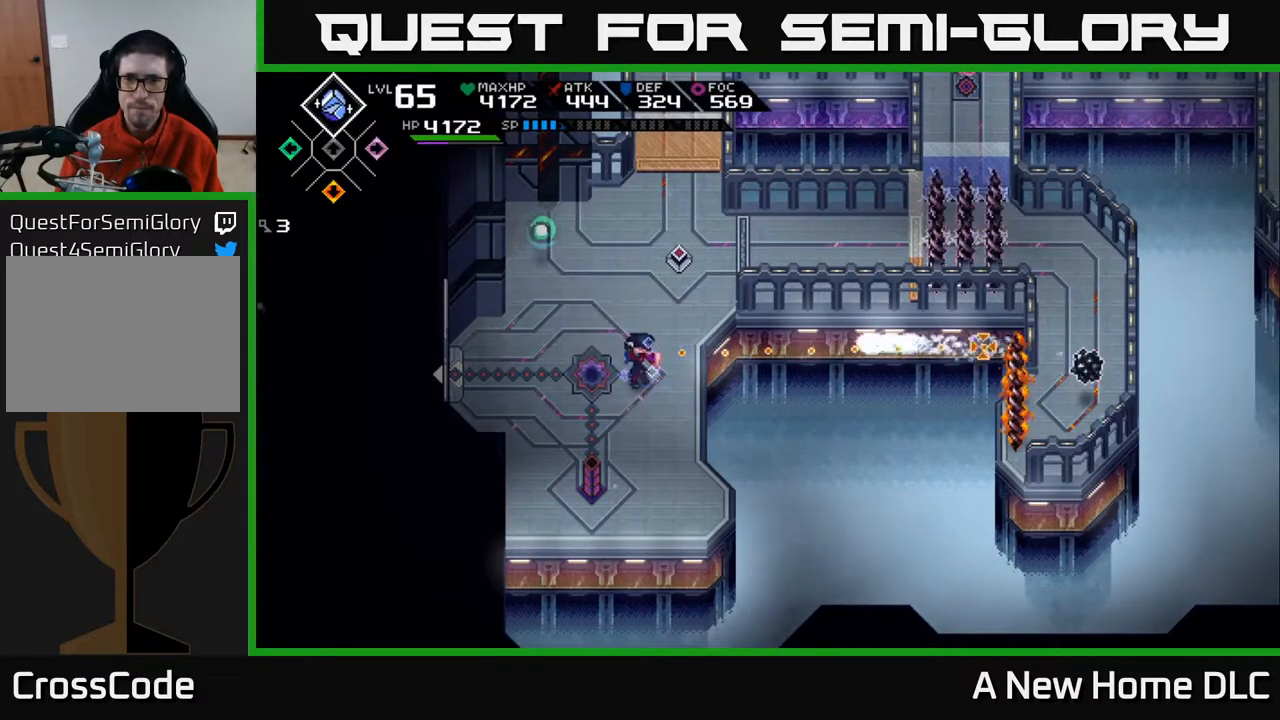
{"buttons": [], "left_stick": "center", "right_stick": "right", "events": [[350, "R1", "down"], [467, "R1", "up"]]}
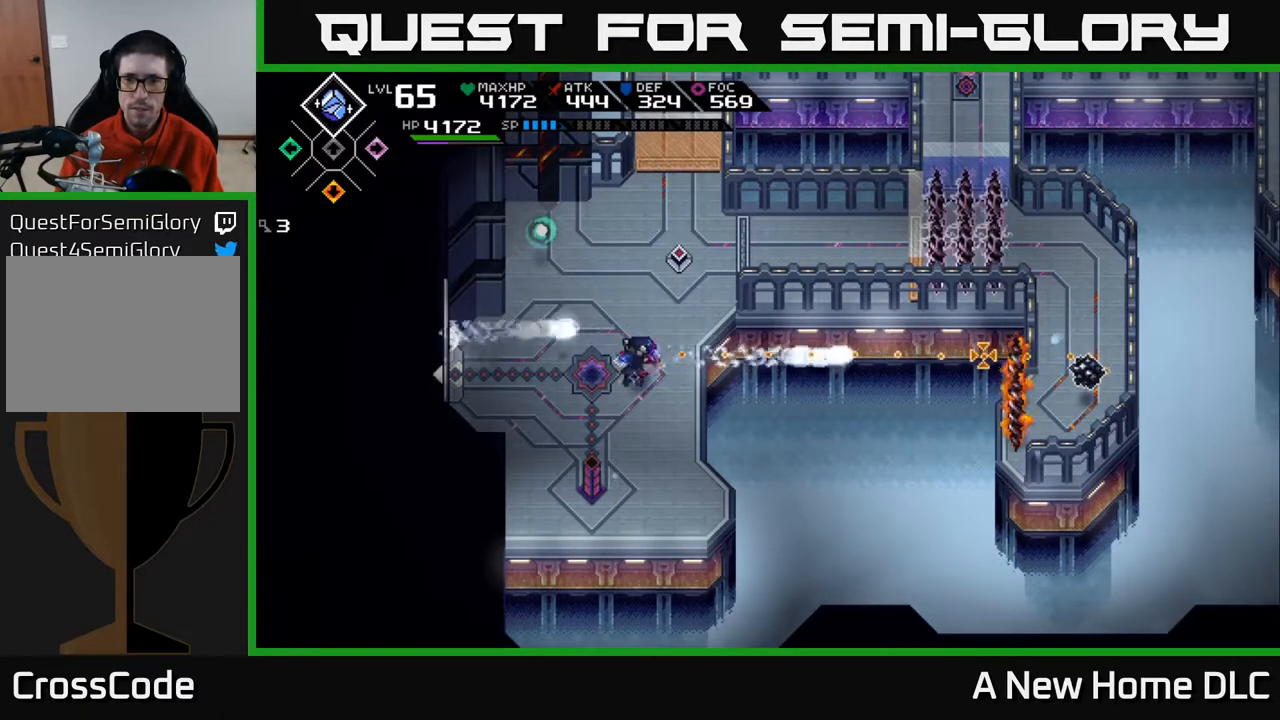
{"buttons": [], "left_stick": "center", "right_stick": "right", "events": []}
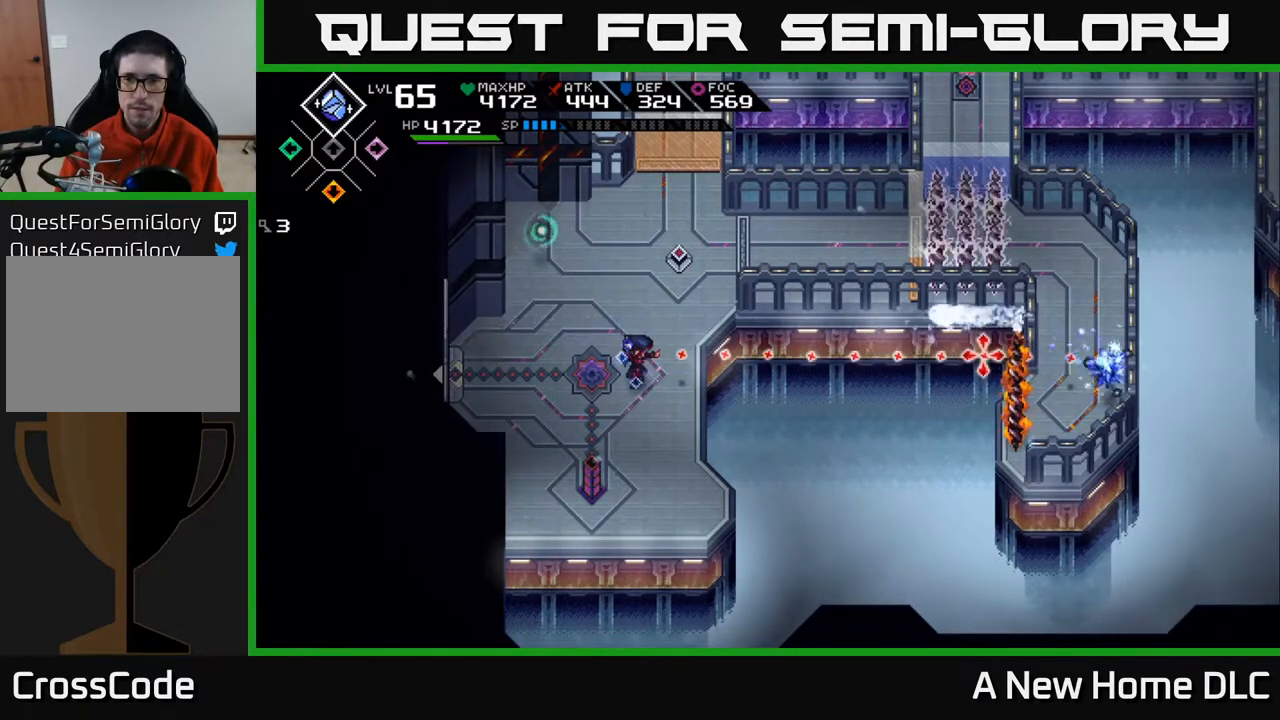
{"buttons": [], "left_stick": "center", "right_stick": "right", "events": []}
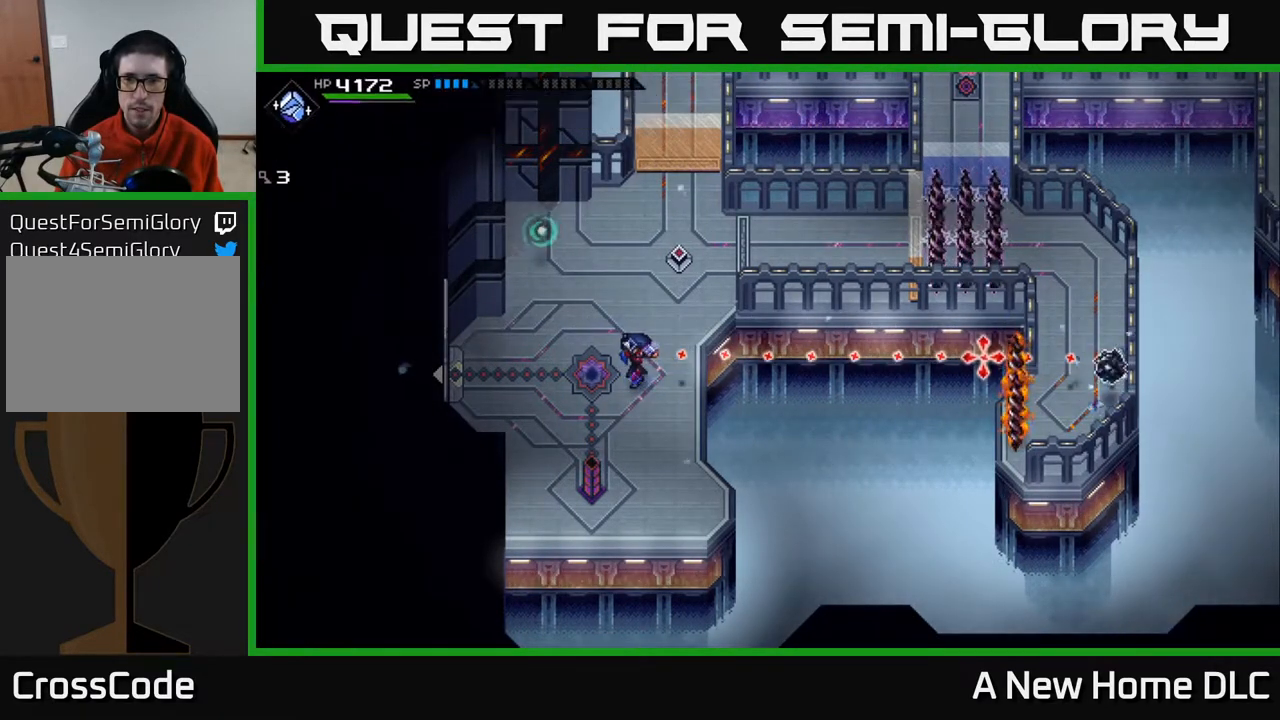
{"buttons": [], "left_stick": "center", "right_stick": "right", "events": [[200, "left_stick", "down"], [300, "R1", "down"], [333, "left_stick", "center"], [433, "R1", "up"]]}